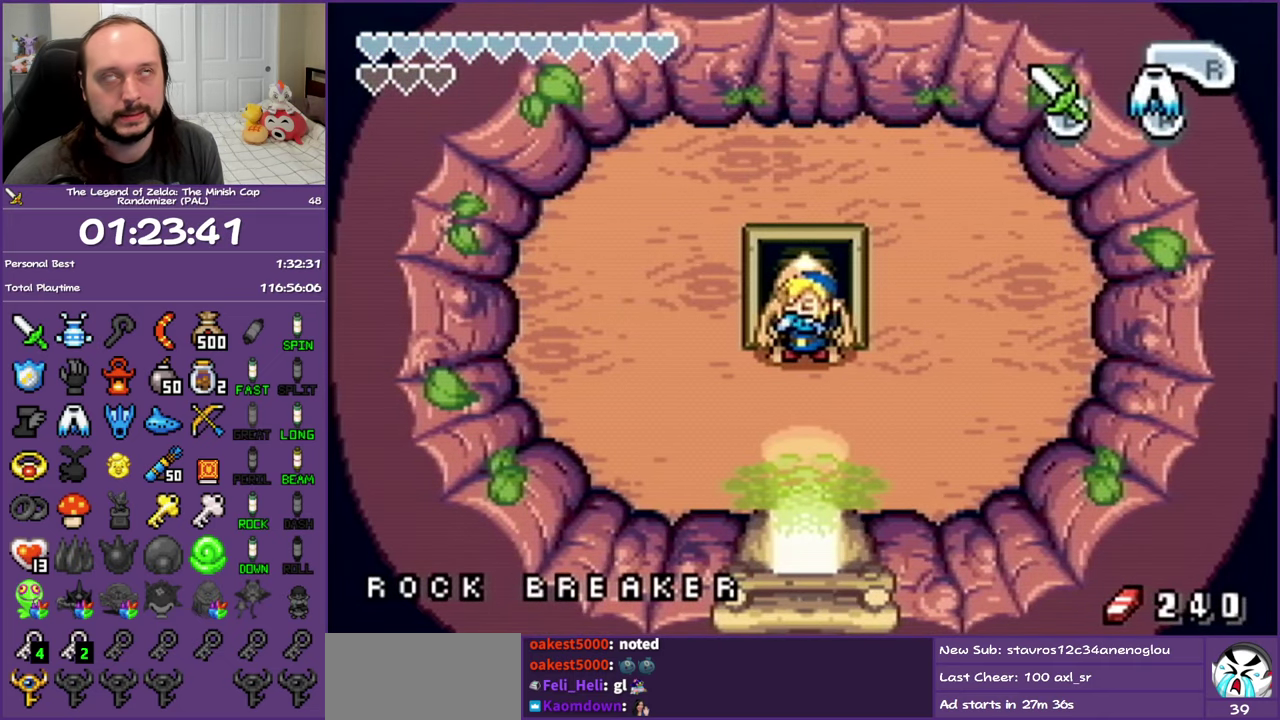
Gameplay with a controller (Nintendo layout); each line is a JSON object with the inputs held at the frame after it. "events" lists button and stick changes between this image and that frame as [ms after this image, input, new state], when the widget could be followed in between. Not read: L3 R3.
{"buttons": ["DPAD_DOWN"], "events": [[67, "R1", "down"], [150, "R1", "up"], [233, "R1", "down"], [317, "R1", "up"], [417, "R1", "down"], [500, "R1", "up"]]}
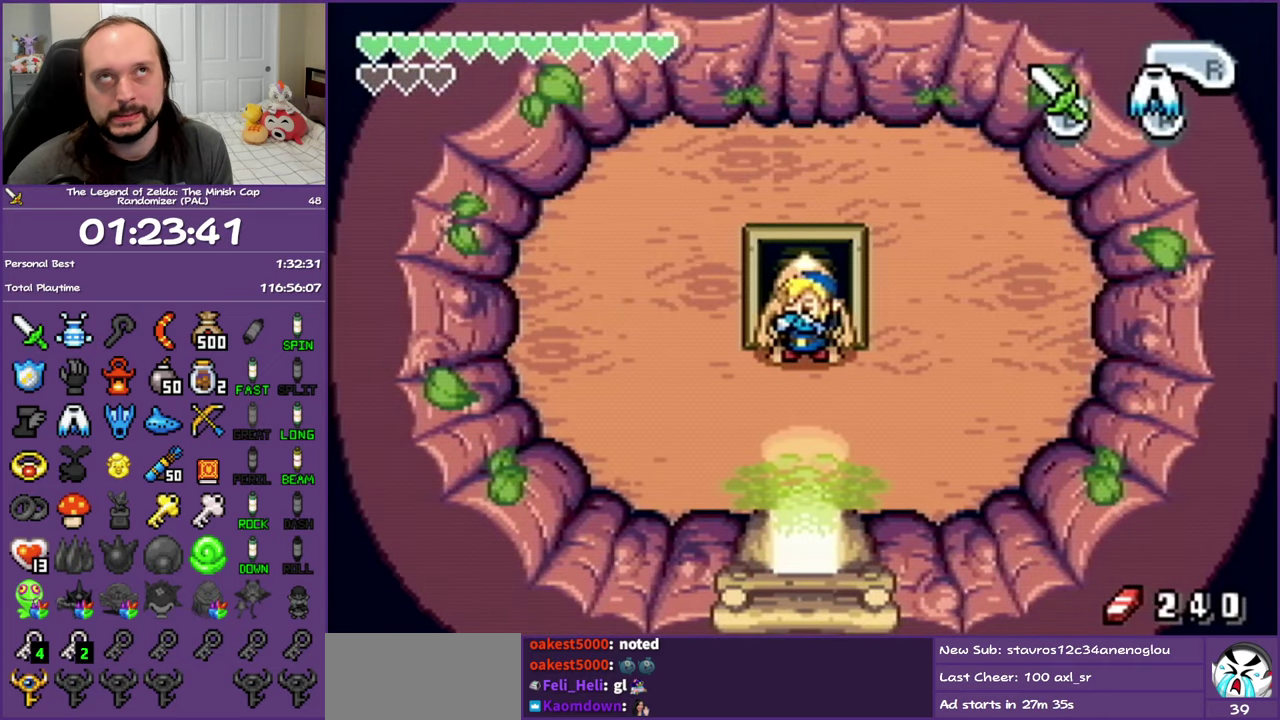
{"buttons": ["R1", "DPAD_DOWN"], "events": [[100, "R1", "down"], [167, "R1", "up"], [267, "R1", "down"], [350, "R1", "up"], [433, "R1", "down"]]}
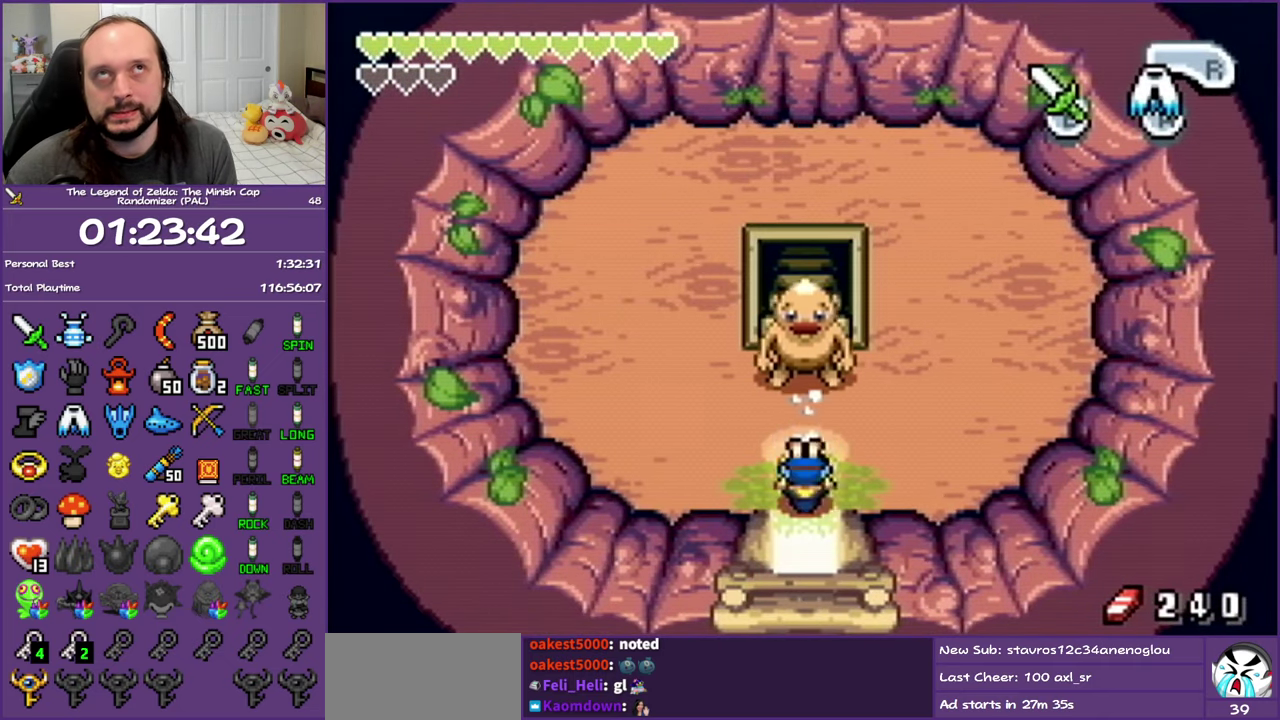
{"buttons": ["R1", "DPAD_DOWN"], "events": [[17, "R1", "up"], [100, "R1", "down"]]}
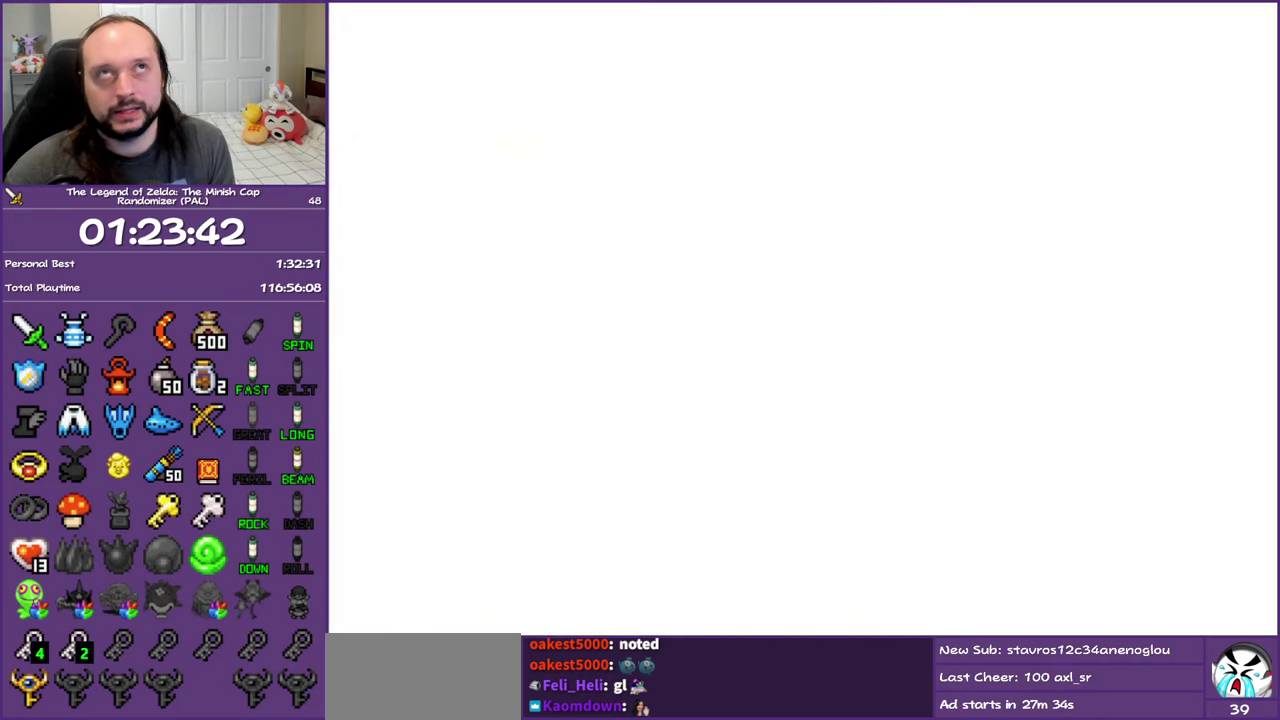
{"buttons": ["SELECT"], "events": [[17, "R1", "up"], [133, "DPAD_DOWN", "up"], [133, "SELECT", "down"], [200, "SELECT", "up"], [300, "SELECT", "down"], [367, "SELECT", "up"], [483, "SELECT", "down"]]}
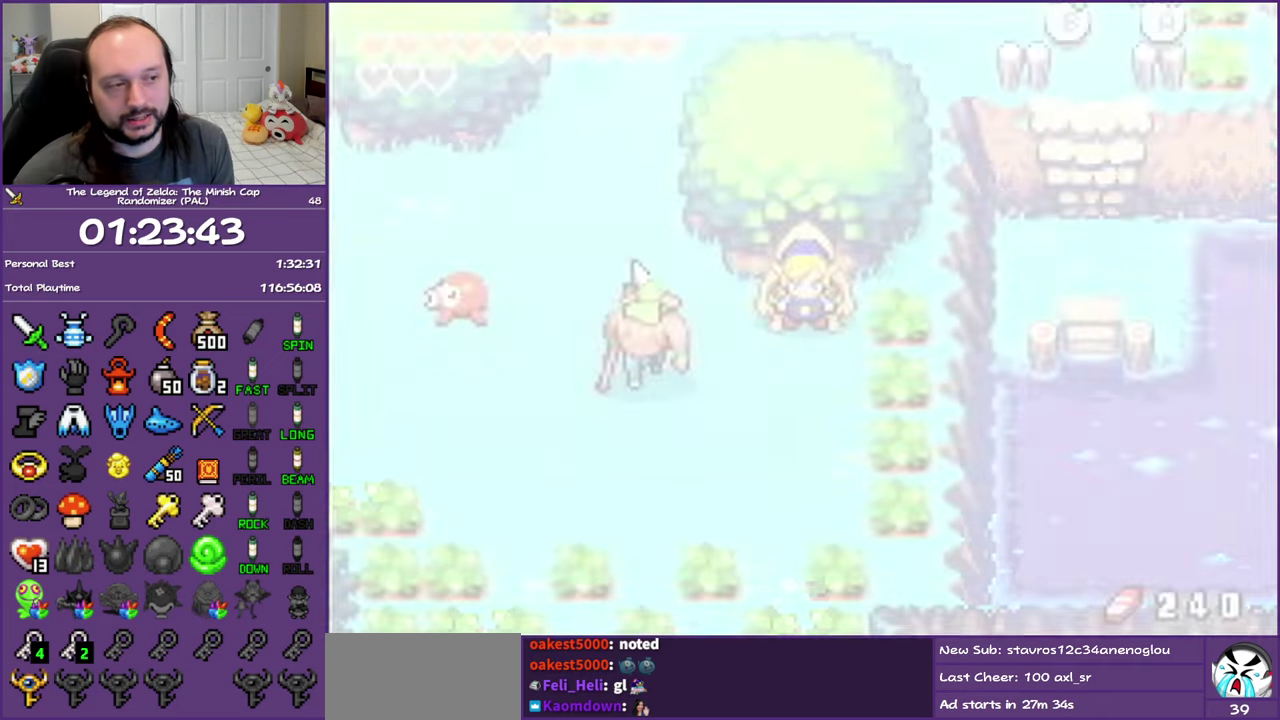
{"buttons": [], "events": [[67, "SELECT", "up"], [150, "SELECT", "down"], [250, "SELECT", "up"], [333, "SELECT", "down"], [400, "SELECT", "up"]]}
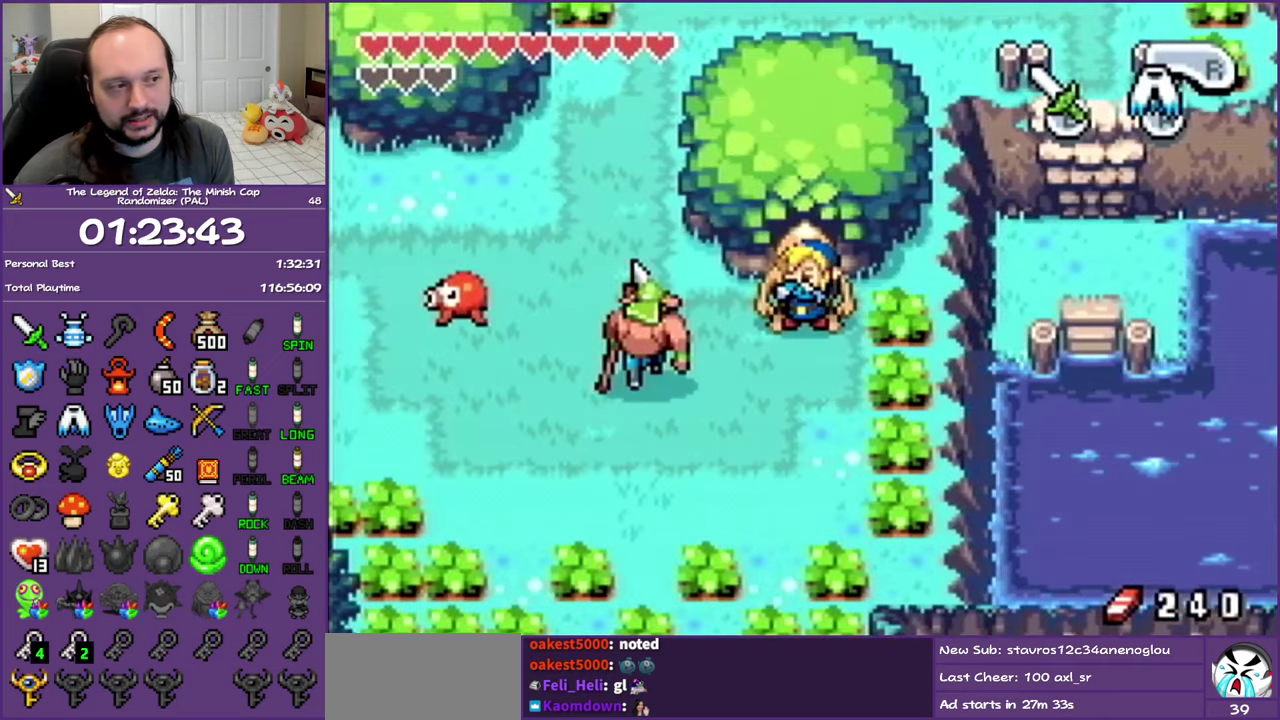
{"buttons": [], "events": [[17, "SELECT", "down"], [100, "SELECT", "up"]]}
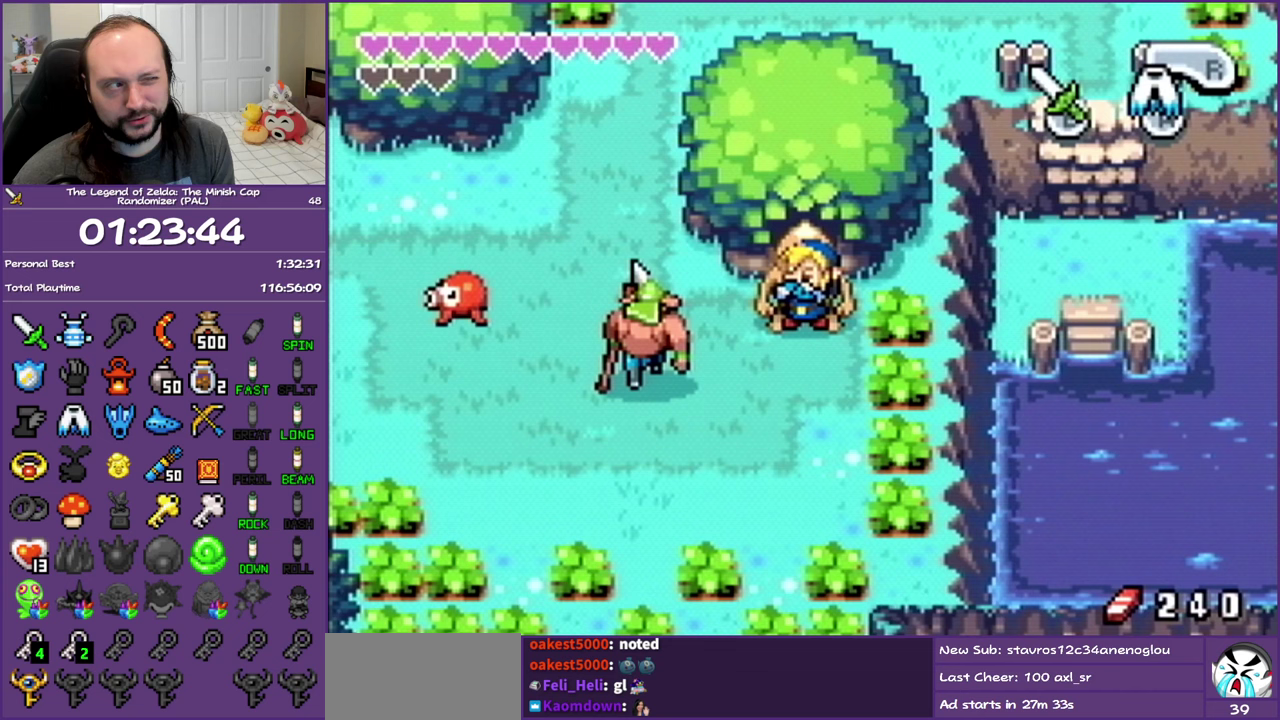
{"buttons": [], "events": []}
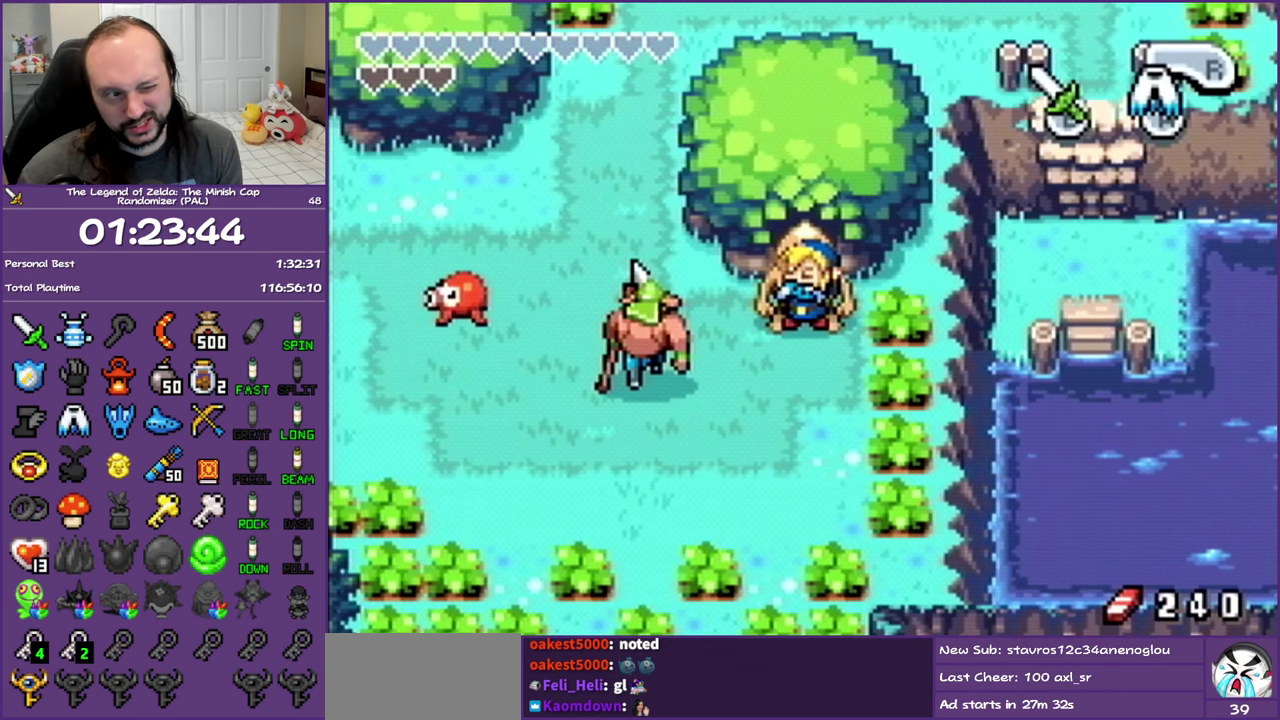
{"buttons": [], "events": []}
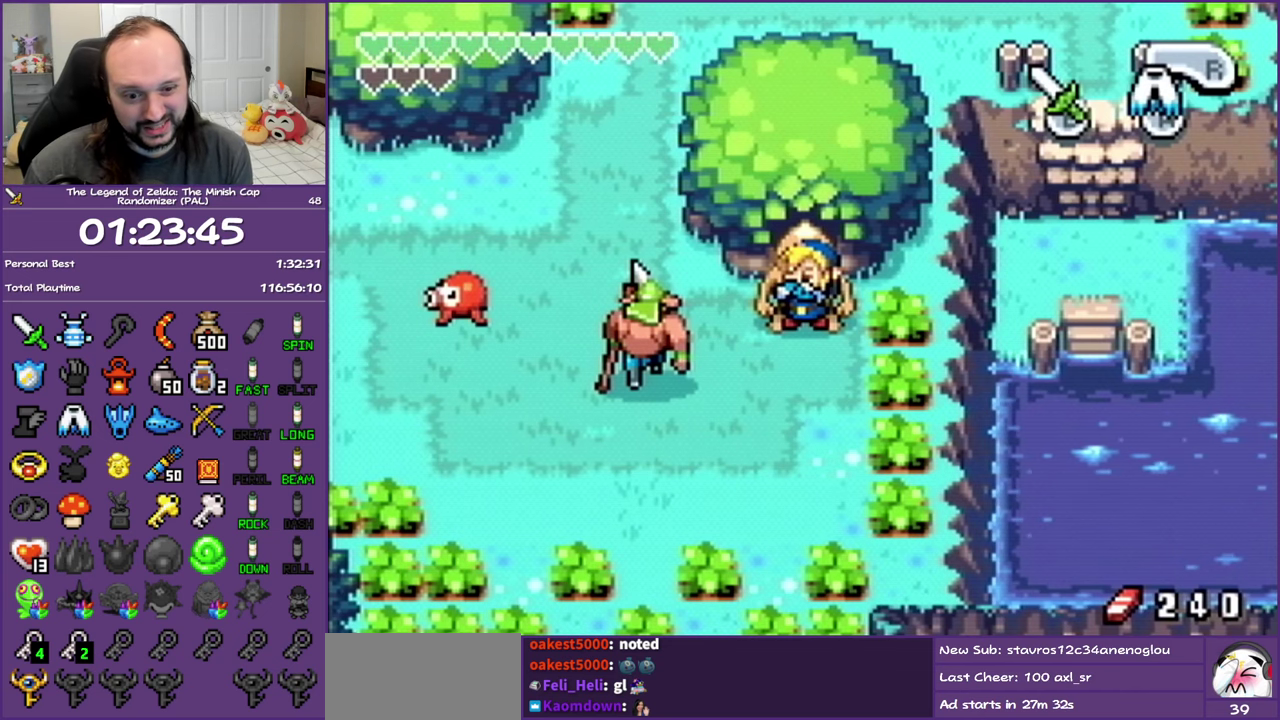
{"buttons": [], "events": []}
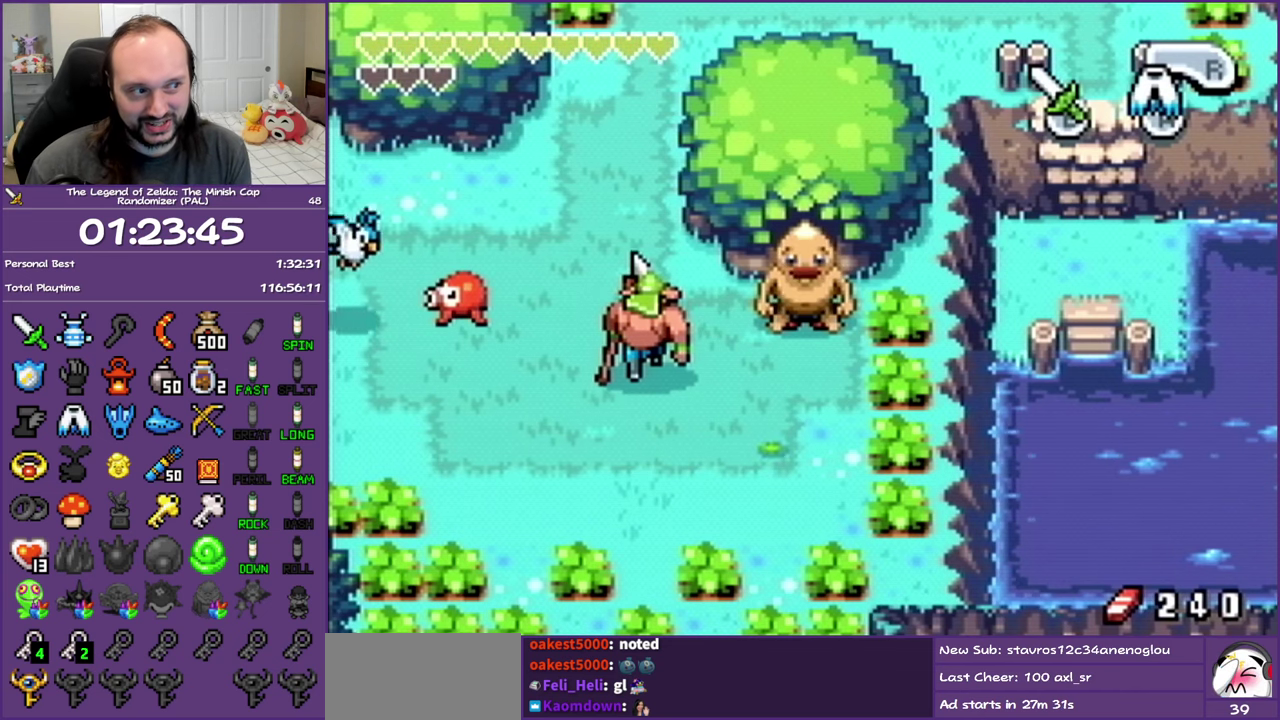
{"buttons": [], "events": []}
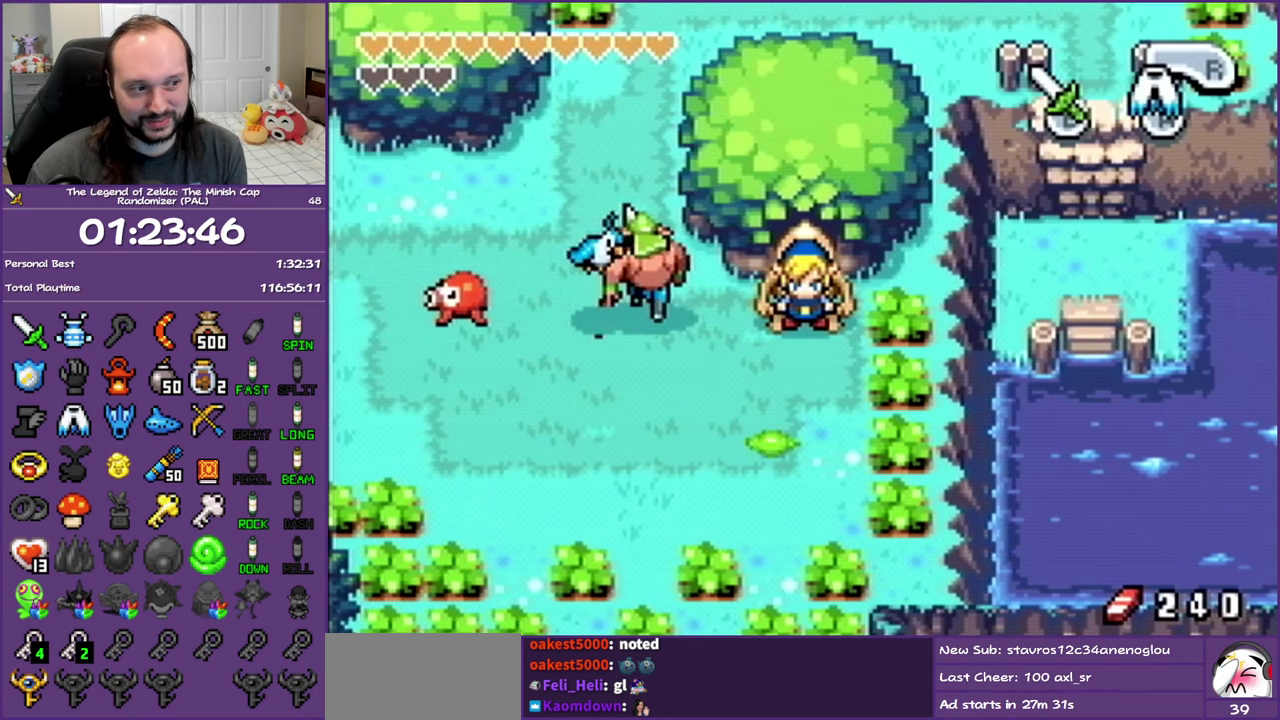
{"buttons": [], "events": []}
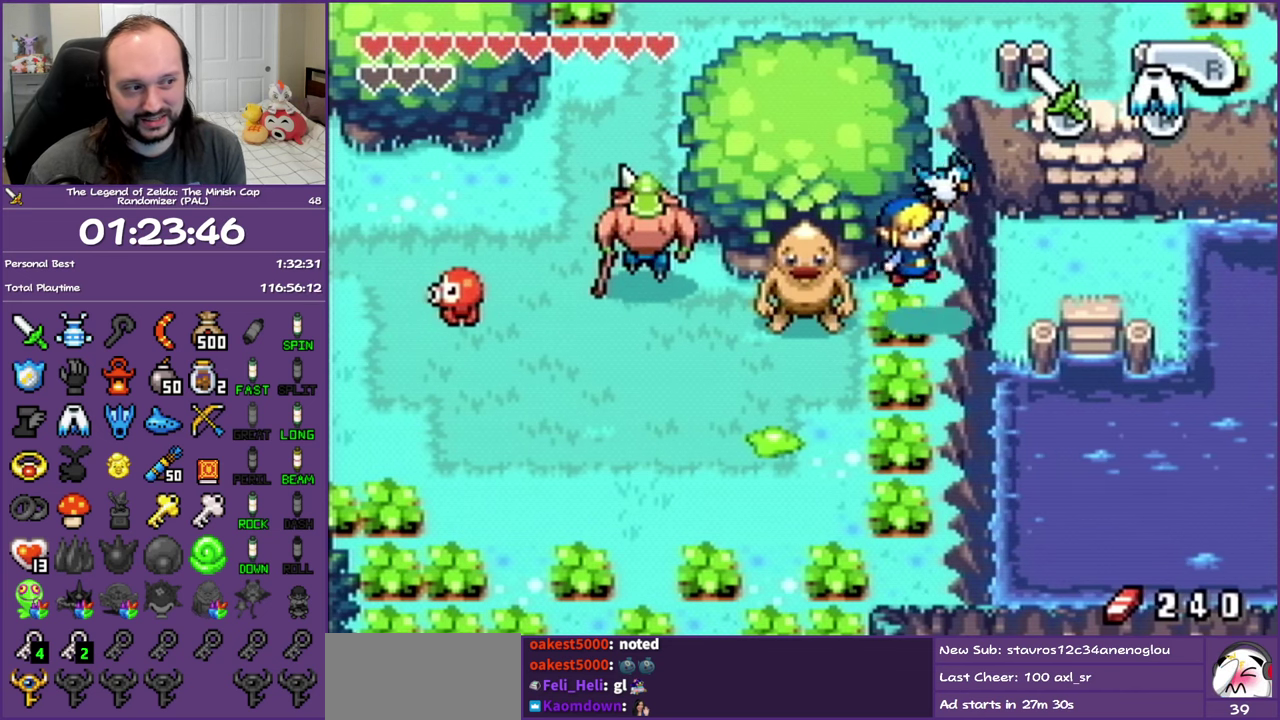
{"buttons": [], "events": []}
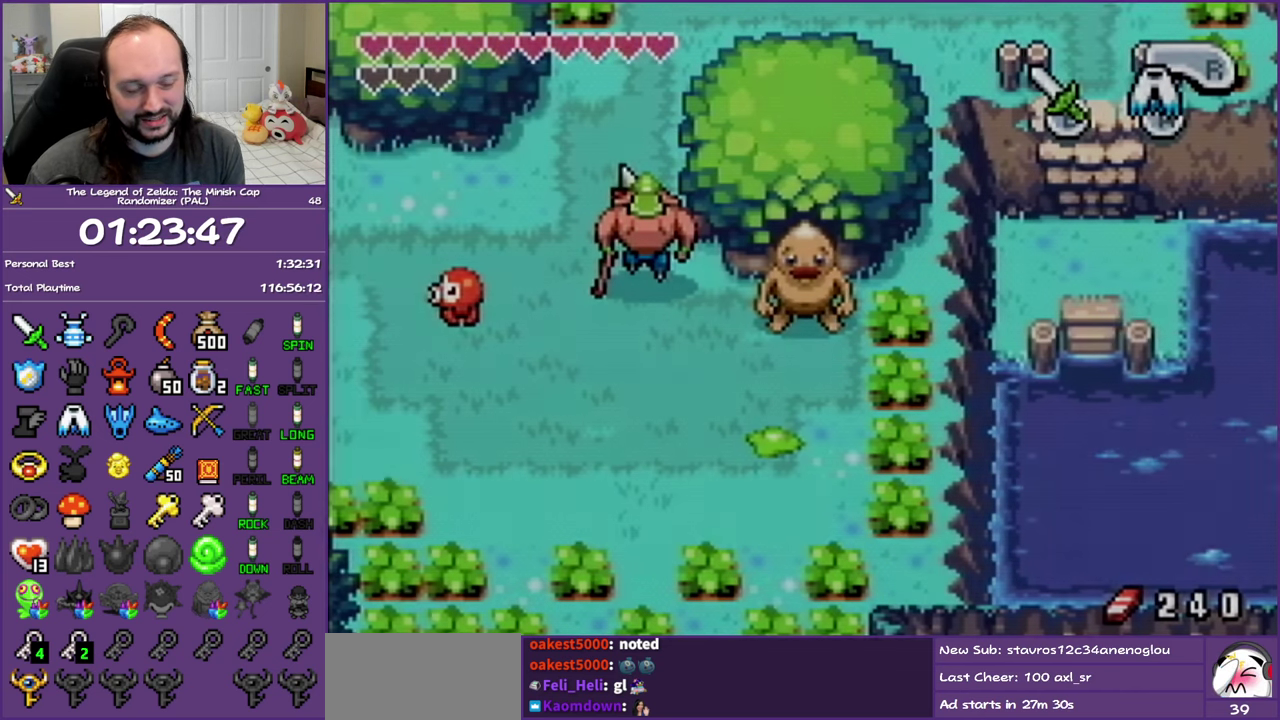
{"buttons": [], "events": []}
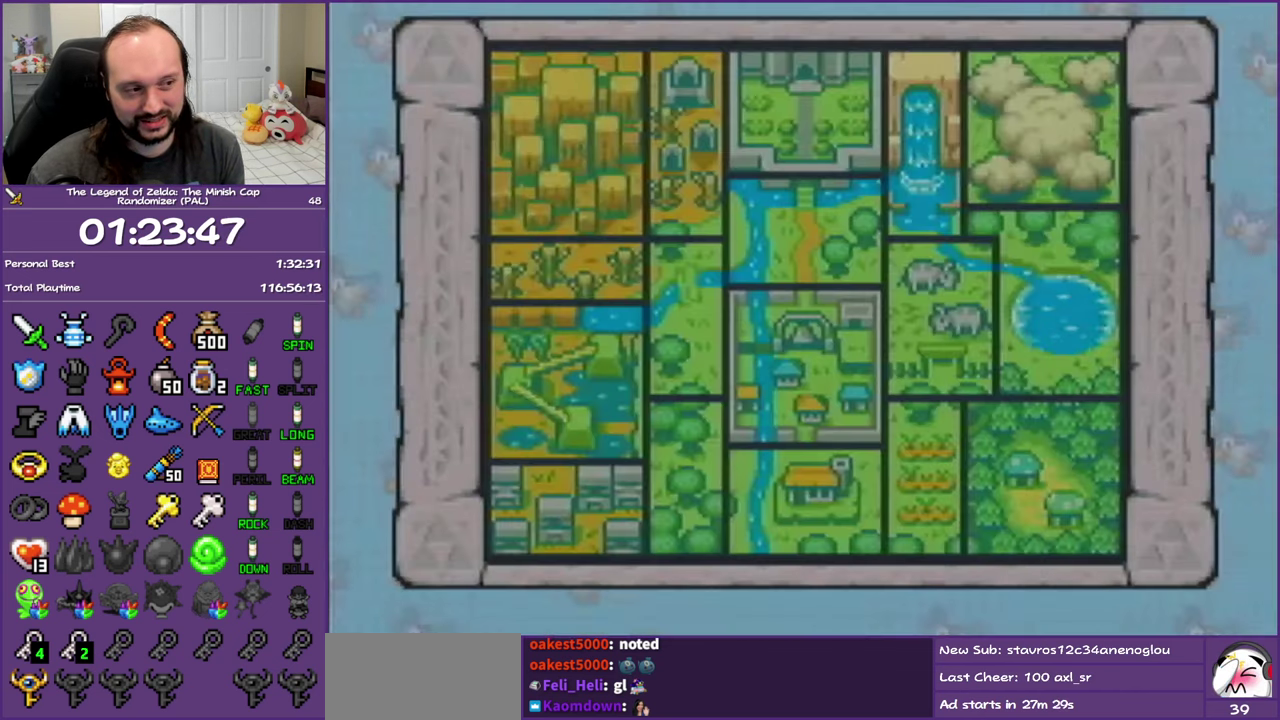
{"buttons": [], "events": []}
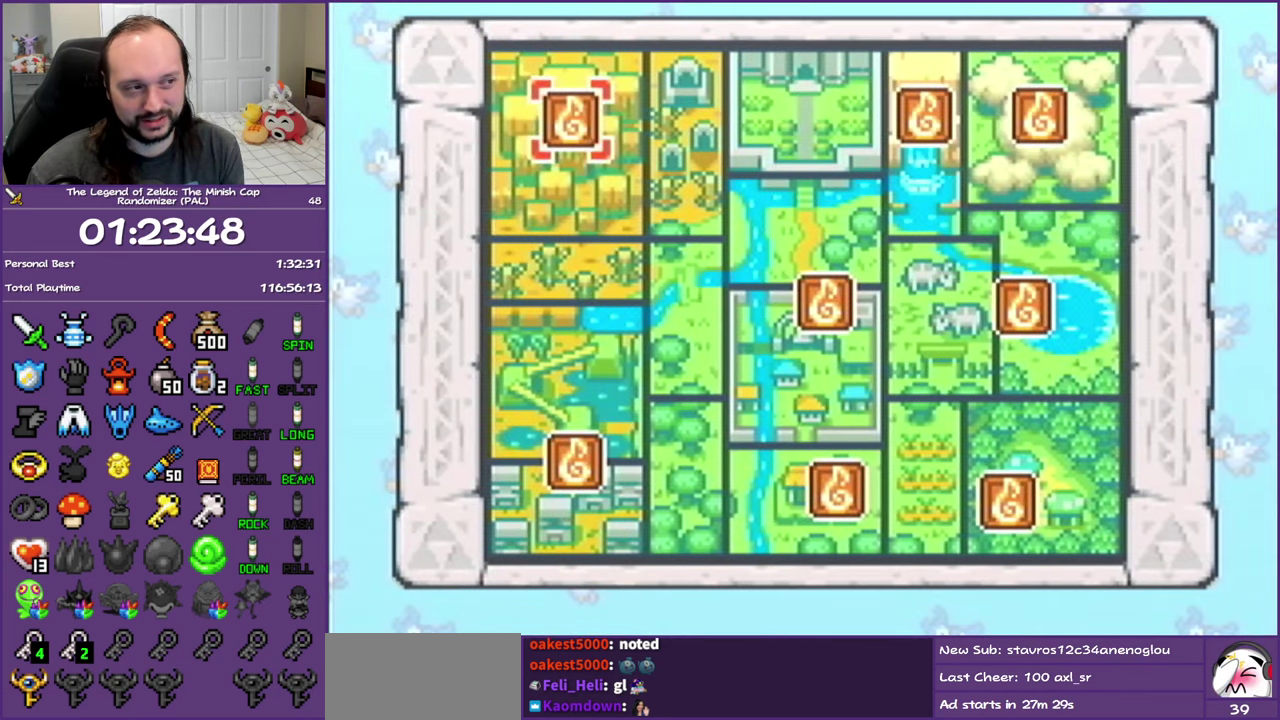
{"buttons": ["DPAD_RIGHT"], "events": [[383, "DPAD_RIGHT", "down"]]}
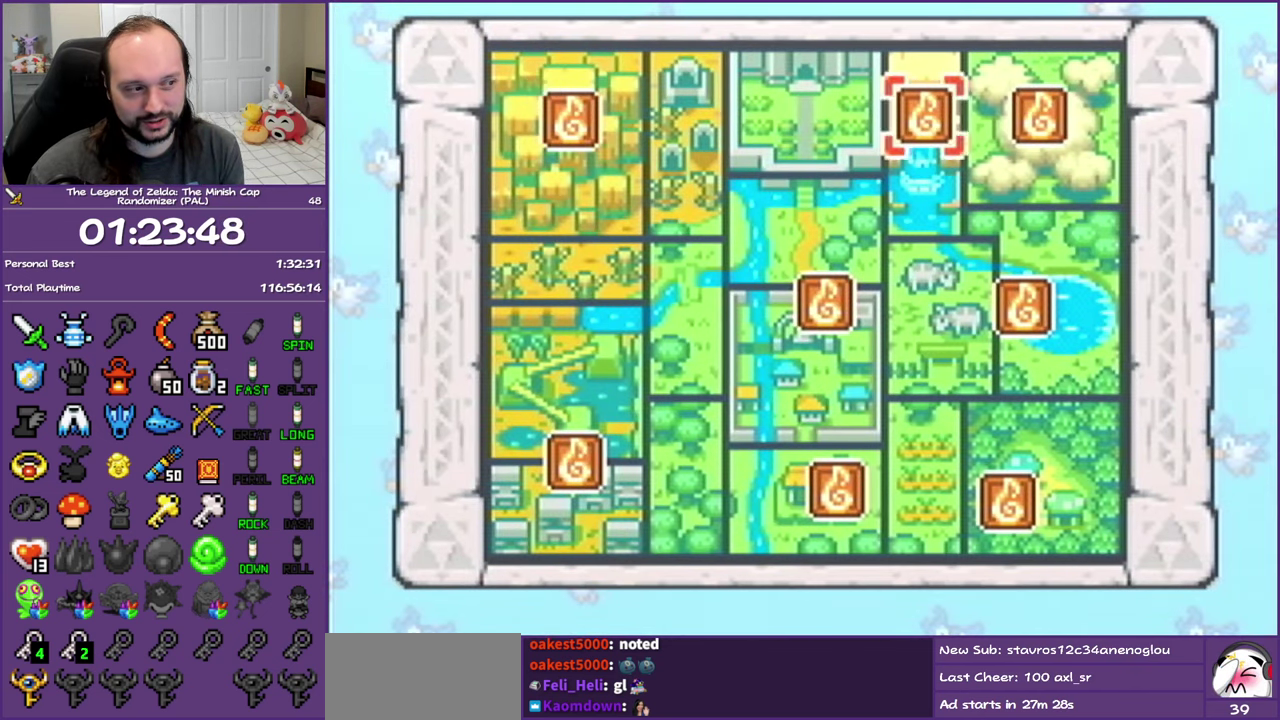
{"buttons": ["DPAD_RIGHT"], "events": [[17, "DPAD_RIGHT", "up"], [100, "DPAD_RIGHT", "down"], [233, "DPAD_RIGHT", "up"], [283, "DPAD_RIGHT", "down"]]}
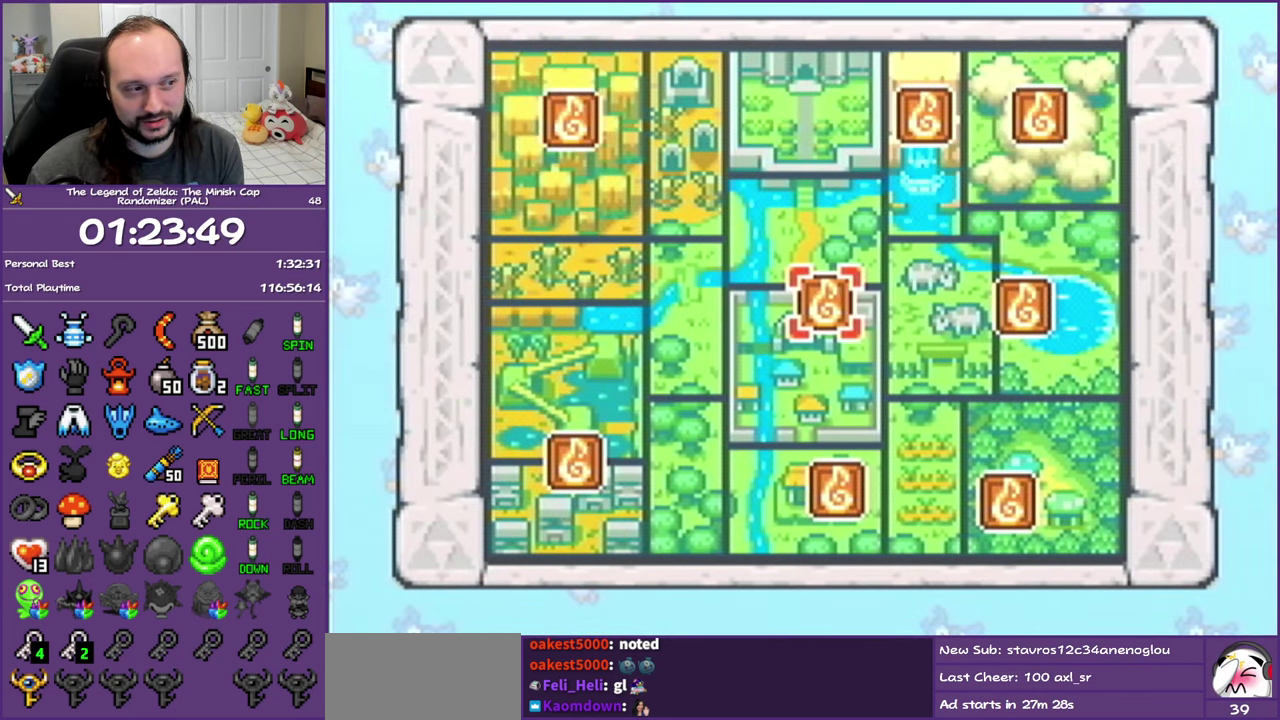
{"buttons": ["A"], "events": [[117, "DPAD_RIGHT", "up"], [233, "DPAD_LEFT", "down"], [400, "A", "down"], [400, "DPAD_LEFT", "up"]]}
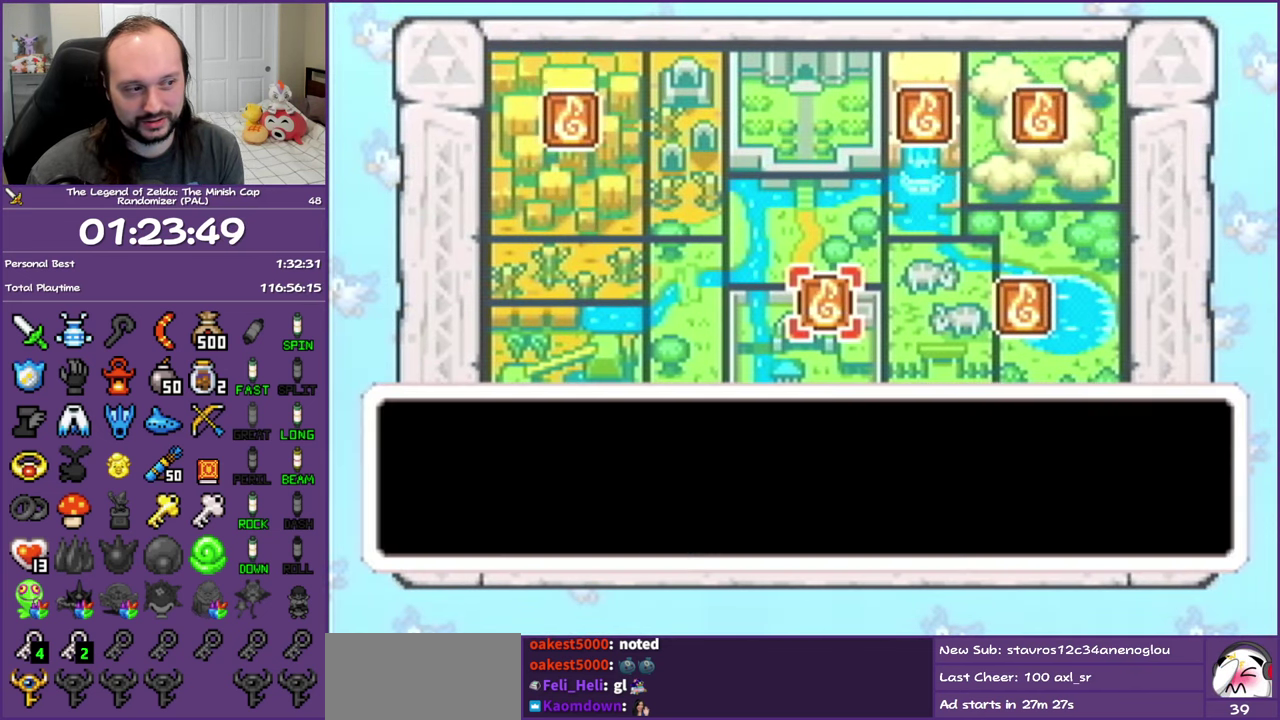
{"buttons": ["A"], "events": []}
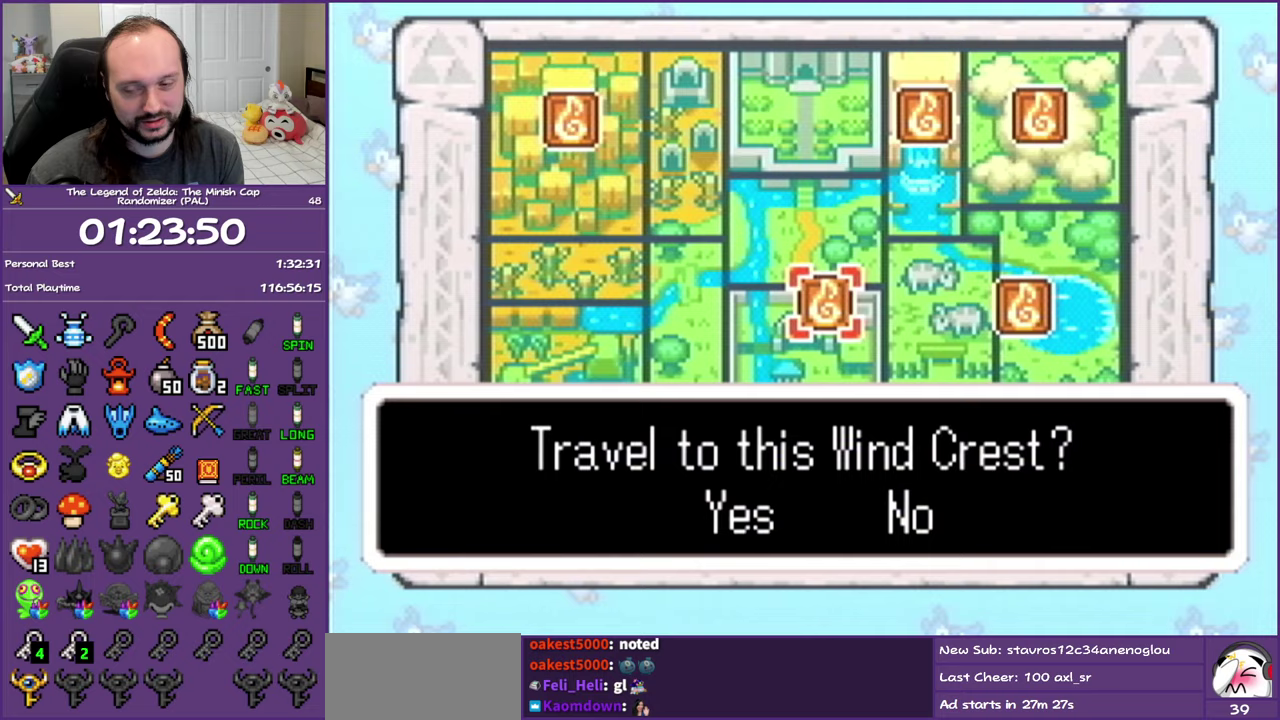
{"buttons": ["A"], "events": []}
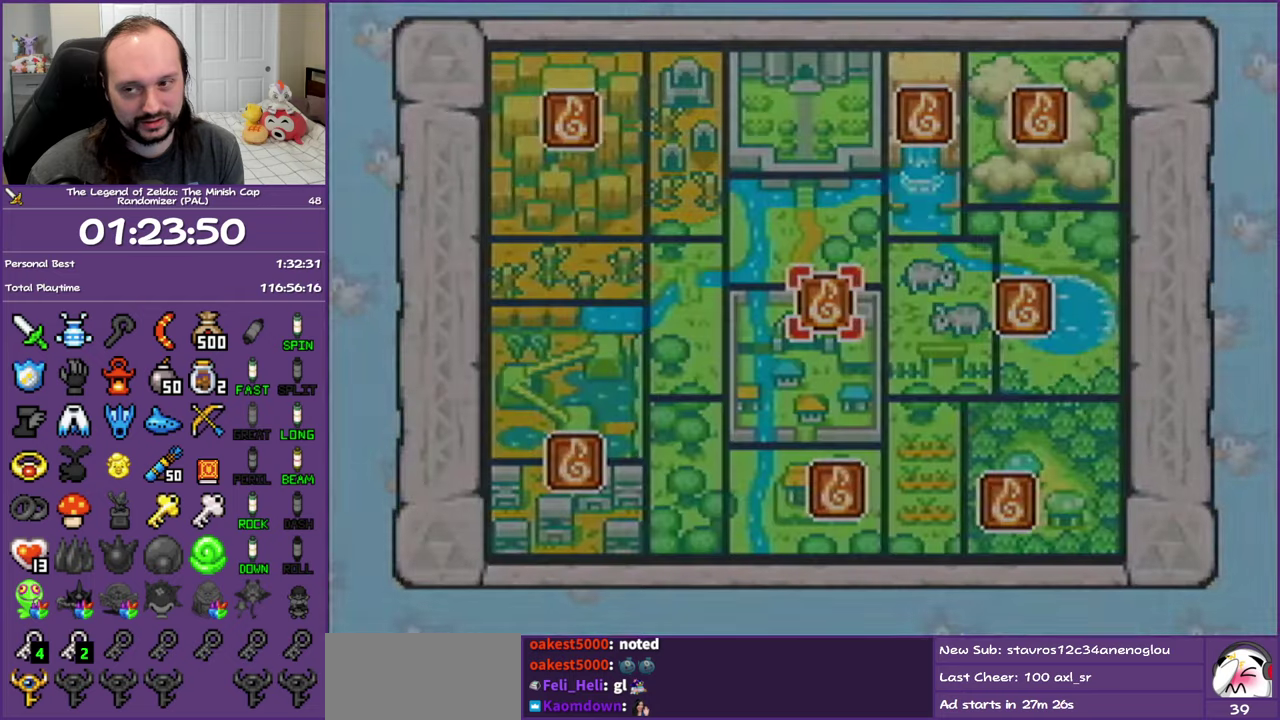
{"buttons": ["A"], "events": []}
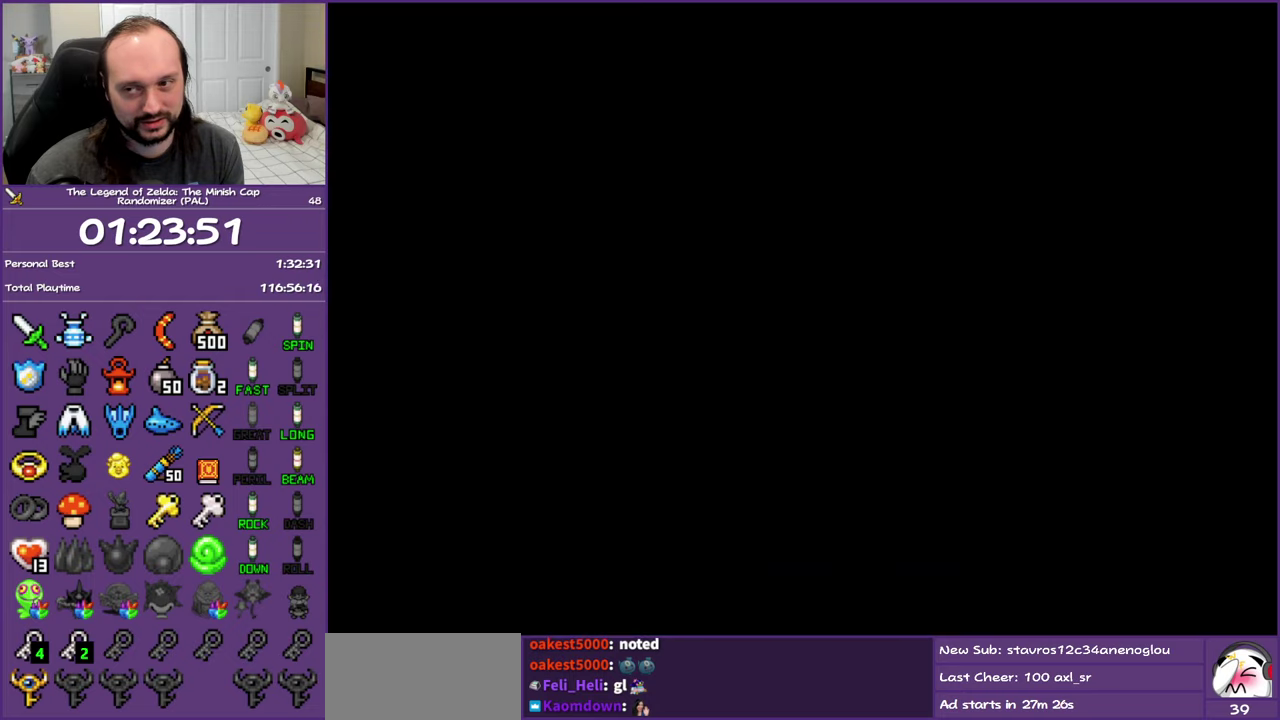
{"buttons": ["A"], "events": []}
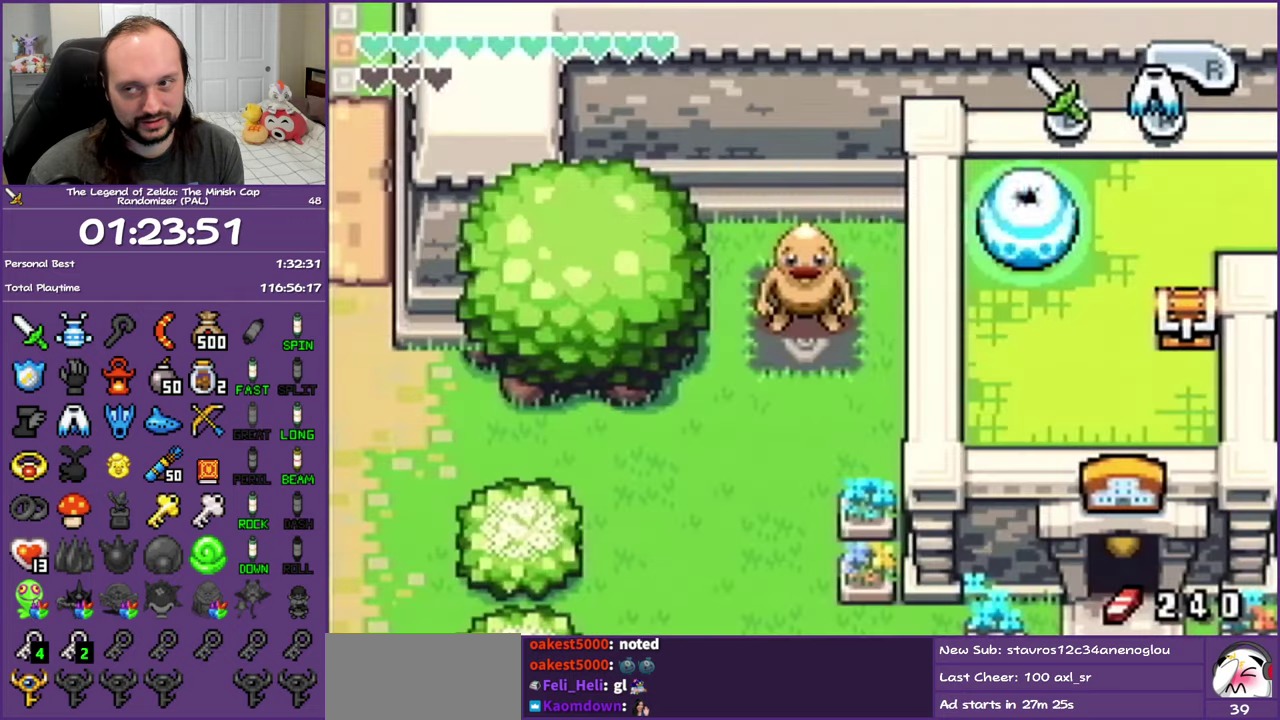
{"buttons": ["A"], "events": []}
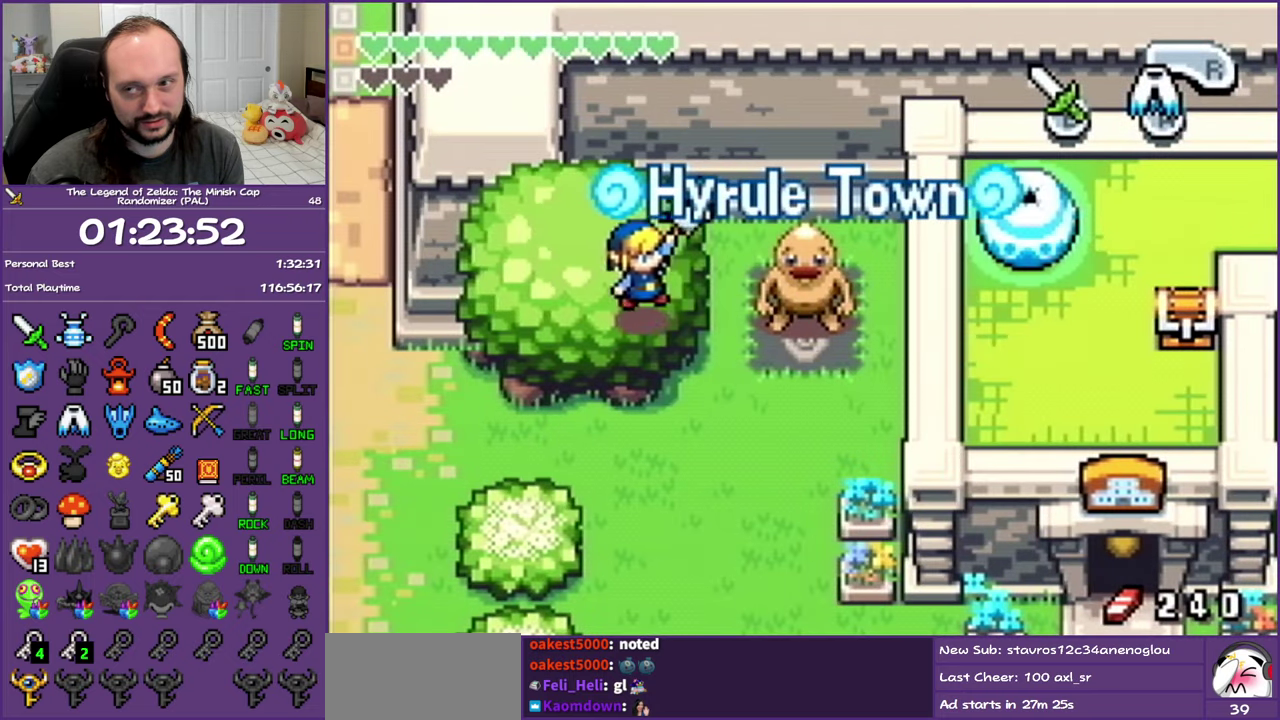
{"buttons": ["DPAD_DOWN"], "events": [[300, "A", "up"], [400, "DPAD_DOWN", "down"], [400, "DPAD_LEFT", "down"], [500, "DPAD_LEFT", "up"]]}
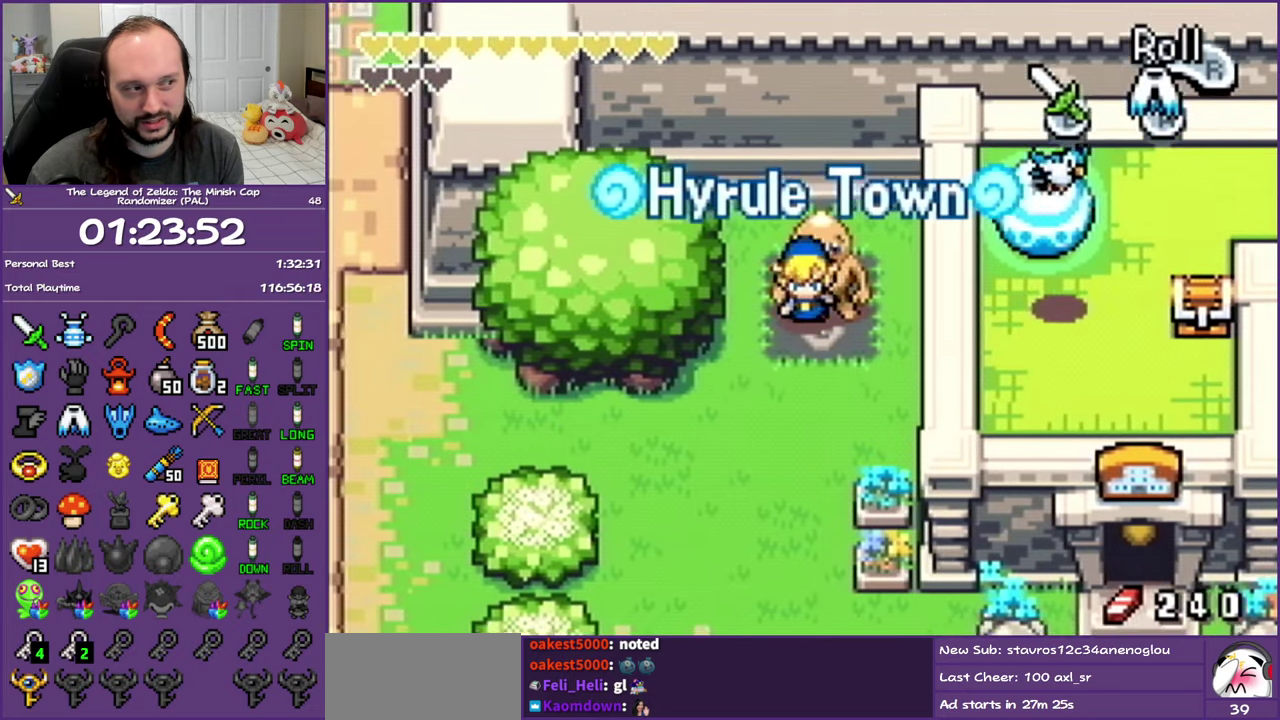
{"buttons": ["R1", "DPAD_LEFT"], "events": [[183, "DPAD_LEFT", "down"], [283, "DPAD_DOWN", "up"], [450, "R1", "down"]]}
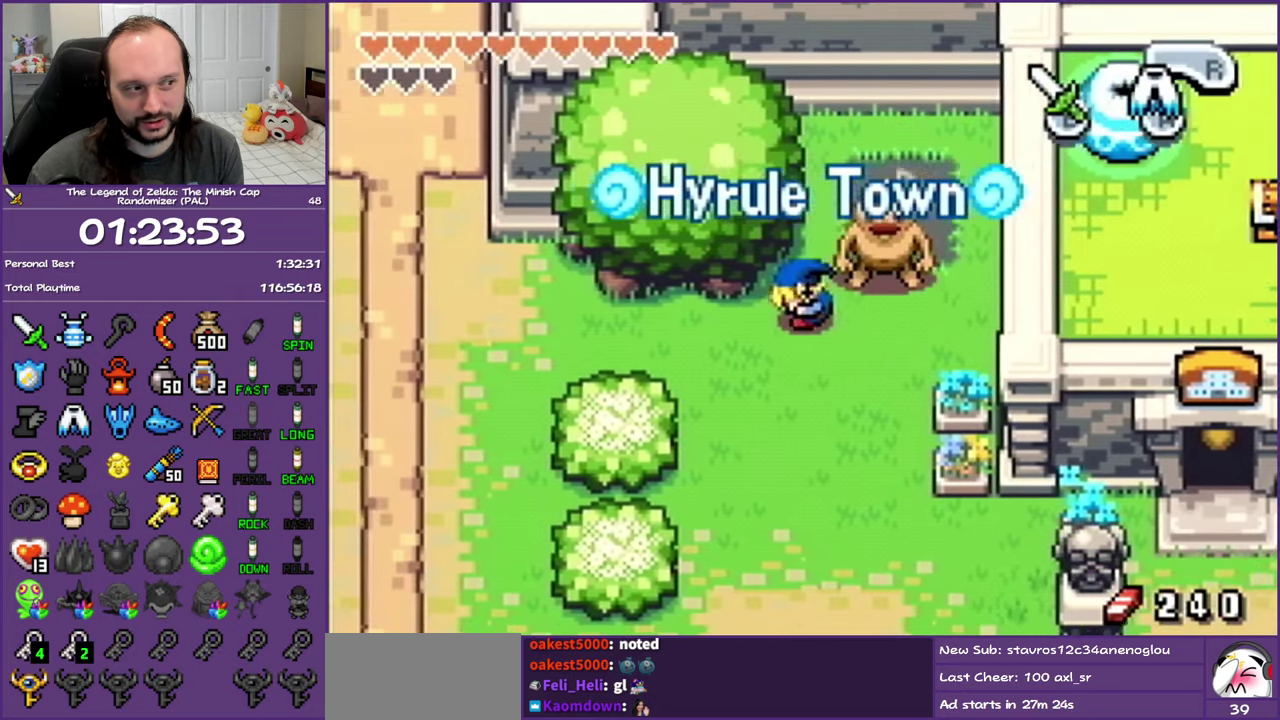
{"buttons": ["DPAD_LEFT"], "events": [[83, "R1", "up"]]}
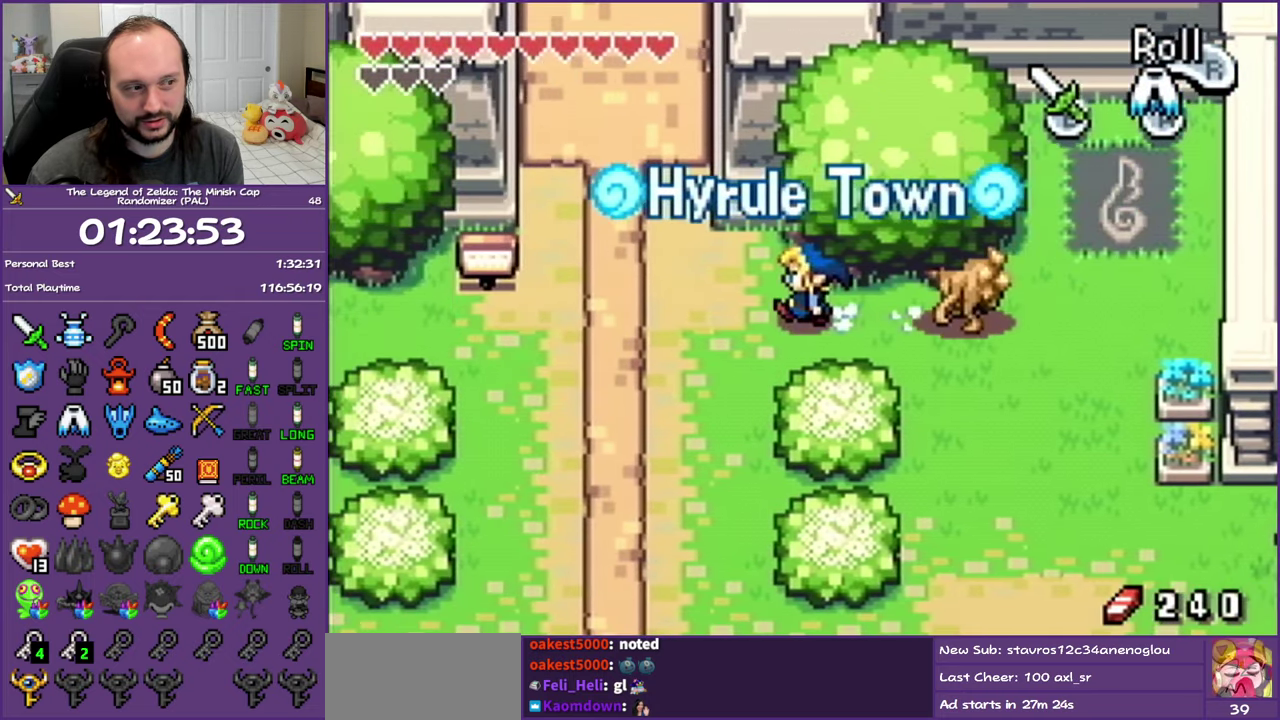
{"buttons": ["DPAD_RIGHT"], "events": [[100, "DPAD_LEFT", "up"], [150, "DPAD_RIGHT", "down"]]}
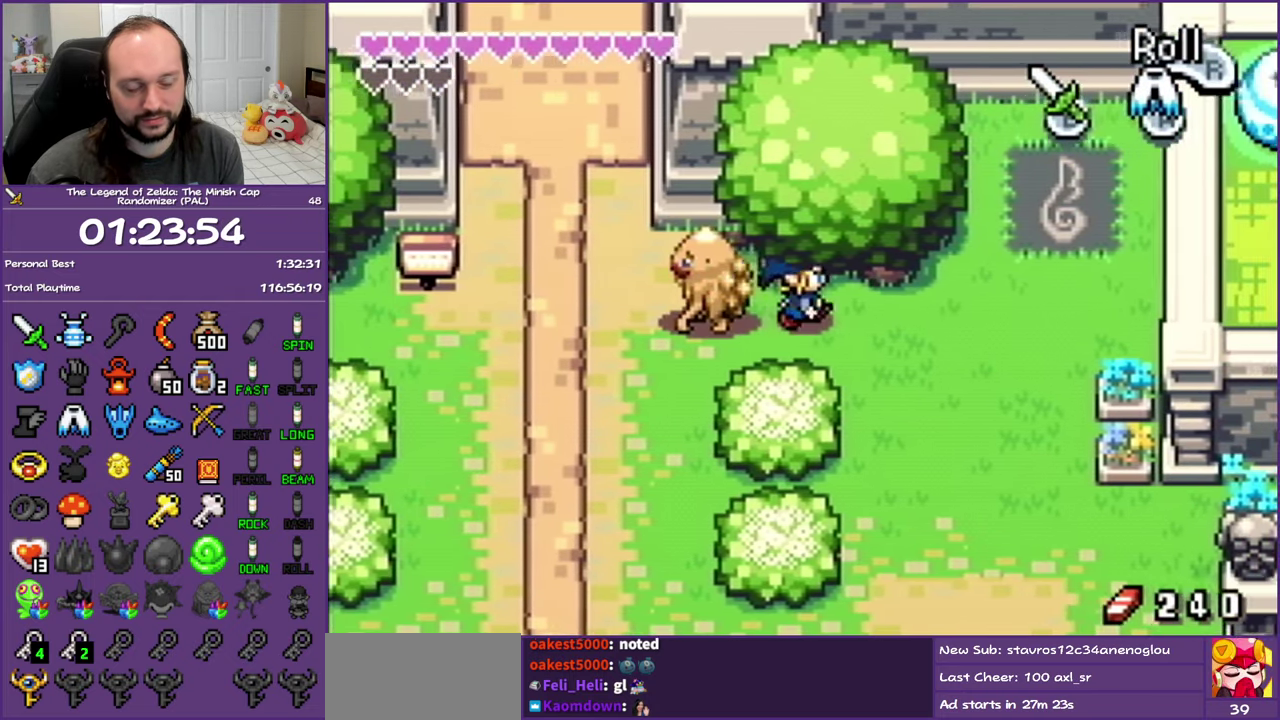
{"buttons": ["DPAD_DOWN", "DPAD_RIGHT"], "events": [[133, "DPAD_DOWN", "down"]]}
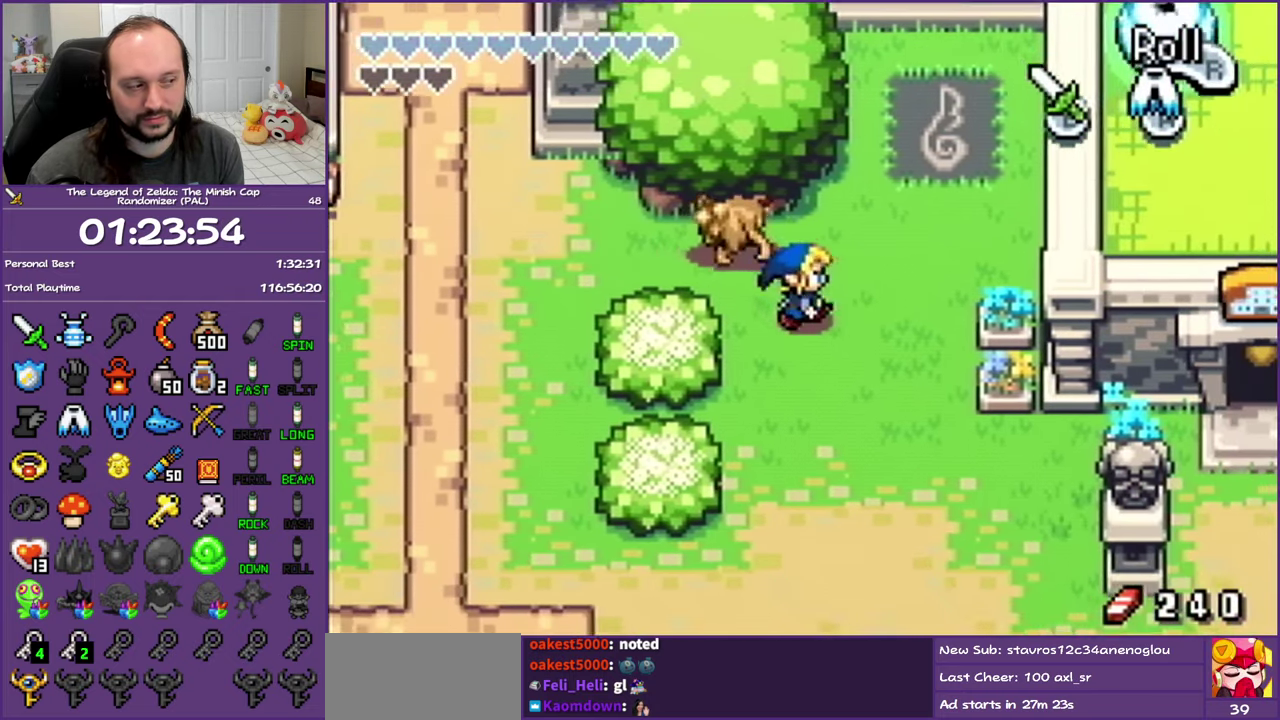
{"buttons": ["DPAD_DOWN", "DPAD_RIGHT"], "events": []}
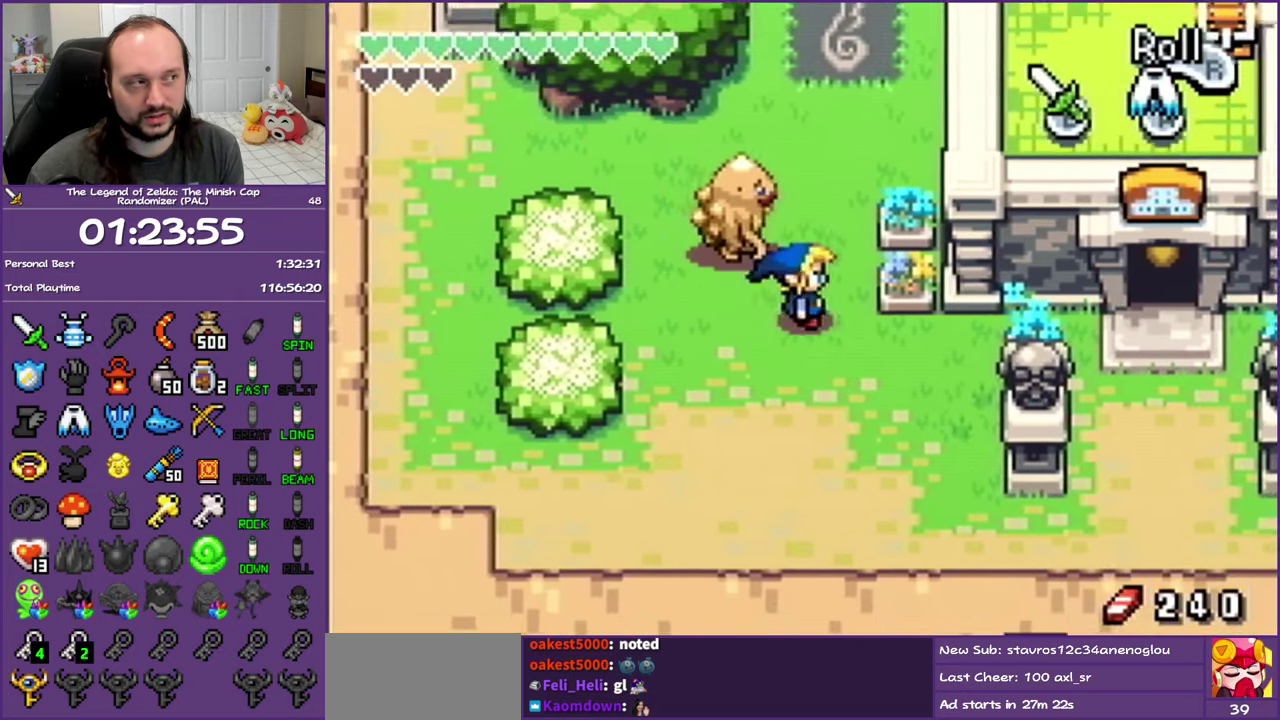
{"buttons": [], "events": [[183, "START", "down"], [267, "START", "up"], [317, "DPAD_RIGHT", "up"], [350, "DPAD_DOWN", "up"]]}